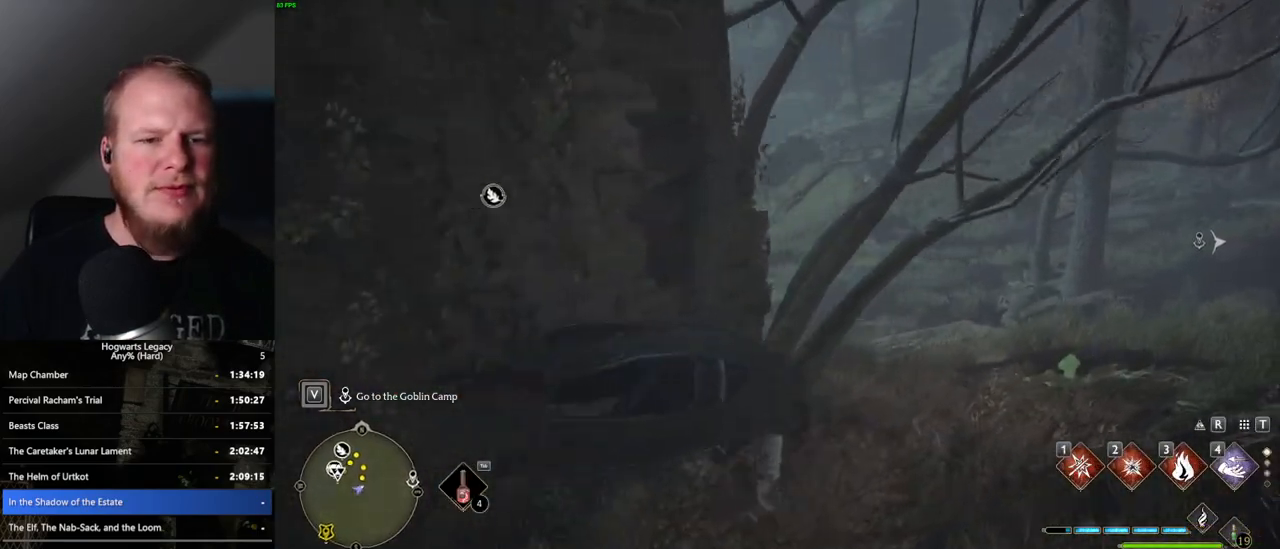
Gameplay with keyboard and mouse; each line is a JSON object with the keys and mouse buttons held at the frame after it. "events" lists presses ("down") and releases ("up") of ".", "/", "0", "1", "2", "3", "4", "5", "6", "7", "8", "9", "a", "alt_l", "alt_r", "b", "backslash", "backspace", "c", "caps_lock", "comma", "ctrl_l", "ctrl_r", "d", "e", "equals", "escape", "f", "f1", "f10", "f11", "f12", "f2", "f3", "f4", "f5", "f6", "f7", "f8", "f9", "g", "h", "i", "j", "k", "l", "lbracket", "m", "minus", "n", "o", "p", "q", "quote", "r", "rbracket", "return", "s", "semicolon", "shift_l", "shift_r", "space", "super", "t", "tab", "tilde", "u", "v", "w", "x", "y", "z", "mouse_left", "mouse_wheel", "mouse_right", "mouse_mb4" and "mouse_mb5" between this image and that frame as [ms after this image, input, new state], when the widget could be followed in between. "mouse_left", "mouse_wheel", "mouse_right", "mouse_mb4", "mouse_mb5" = the "left", "wheel", "right", "mb4", "mb5" buttons of the "mouse" list. No other keys are recorded. "wheel" means that the mouse wheel is clicked or scrolled. Mouse movement is not recorded.
{"keys": ["d", "w"], "mouse": [], "events": [[33, "w", "down"]]}
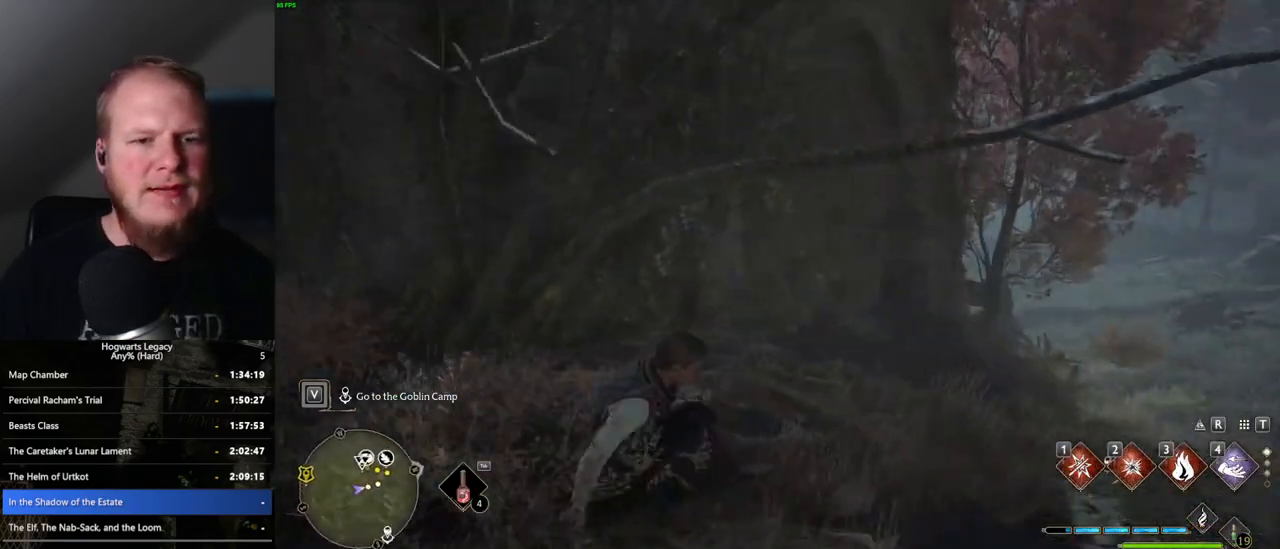
{"keys": ["w"], "mouse": [], "events": [[233, "d", "up"]]}
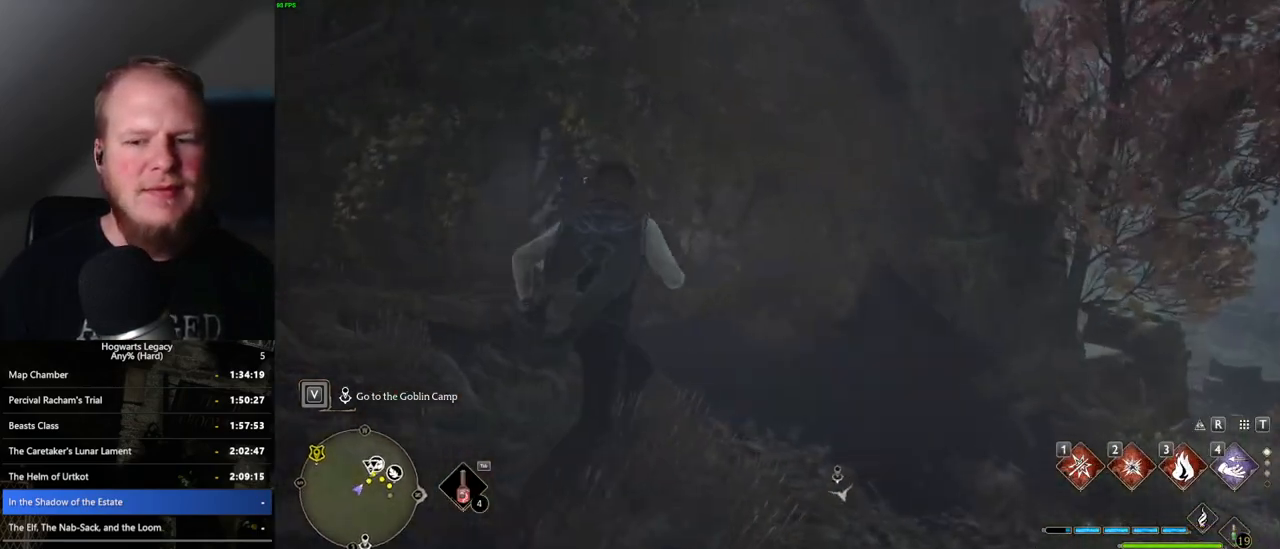
{"keys": ["w"], "mouse": [], "events": [[167, "3", "down"], [300, "3", "up"]]}
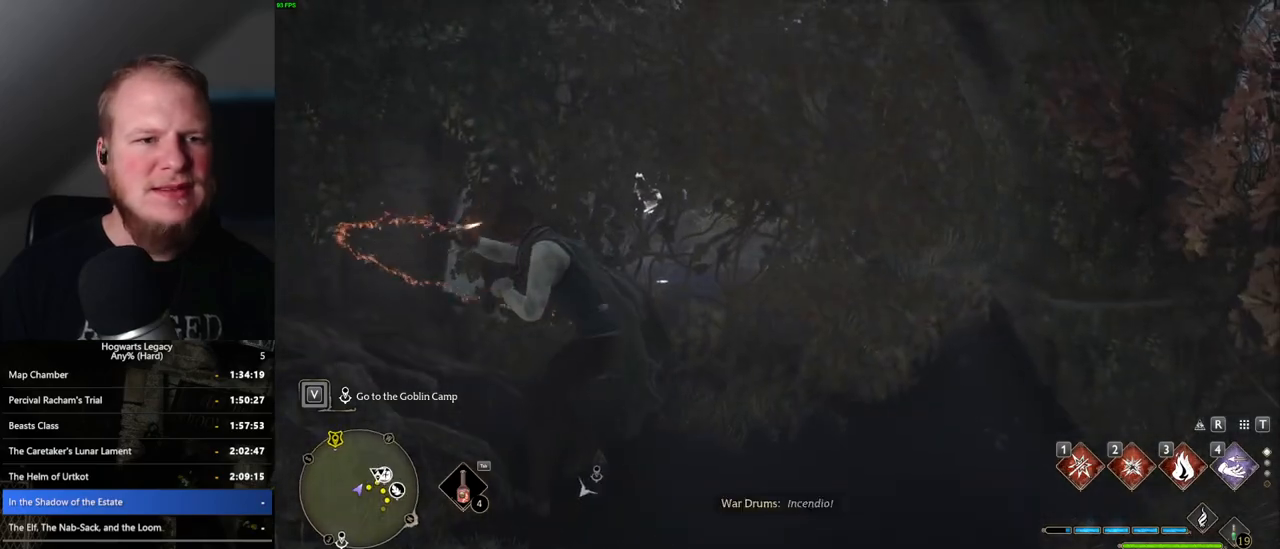
{"keys": ["w"], "mouse": [], "events": [[267, "space", "down"], [400, "space", "up"]]}
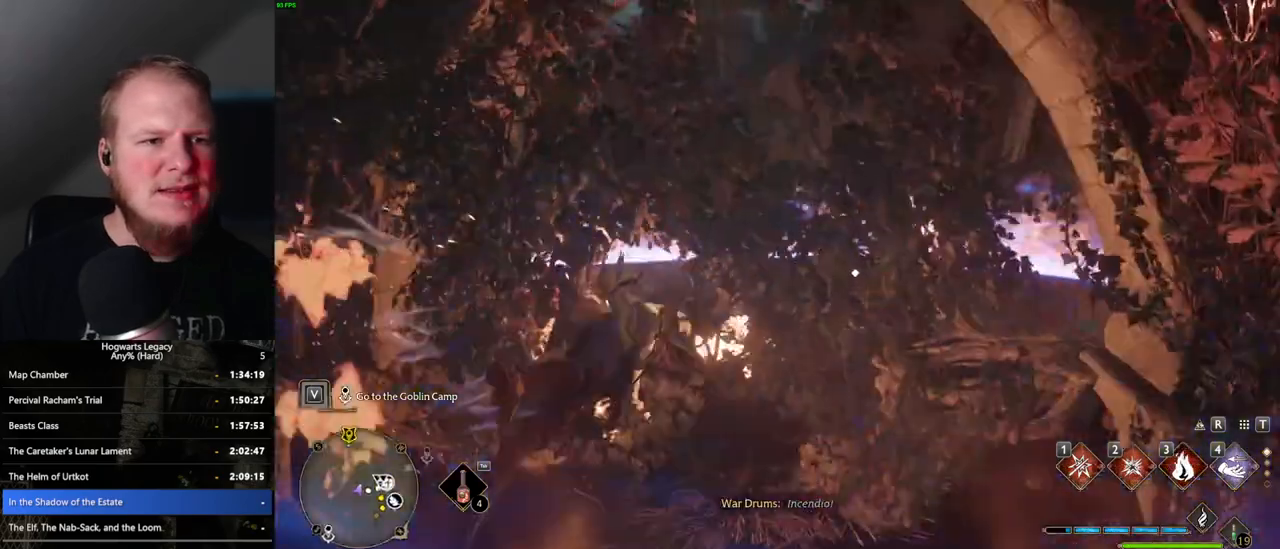
{"keys": [], "mouse": [], "events": [[283, "w", "up"]]}
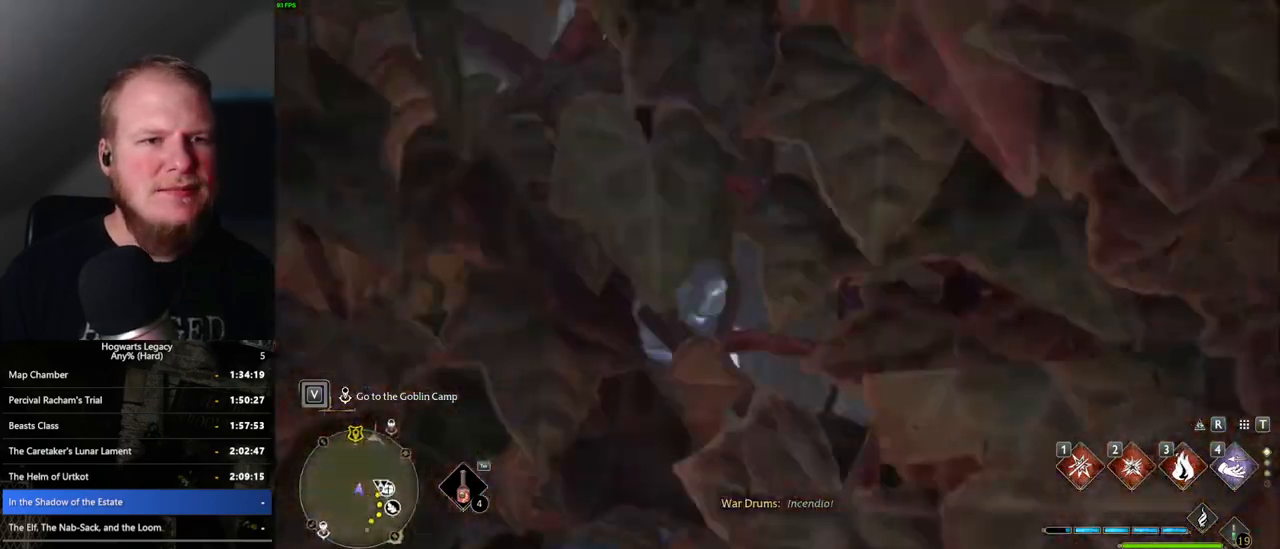
{"keys": ["a", "s"], "mouse": [], "events": [[250, "a", "down"], [500, "s", "down"]]}
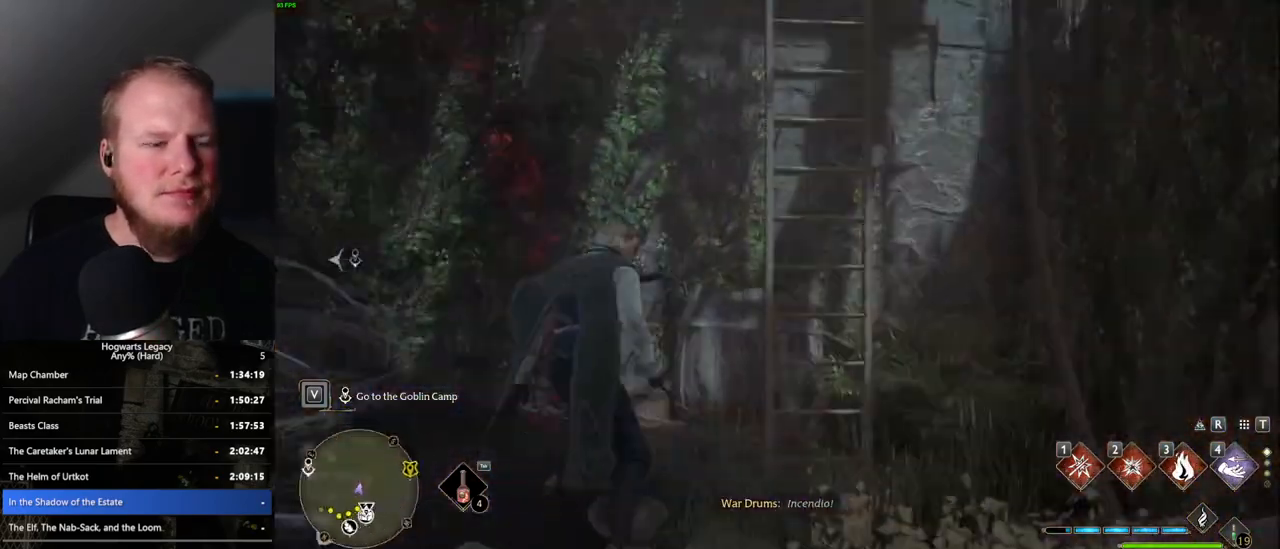
{"keys": ["d"], "mouse": [], "events": [[250, "a", "up"], [250, "d", "down"], [333, "s", "up"]]}
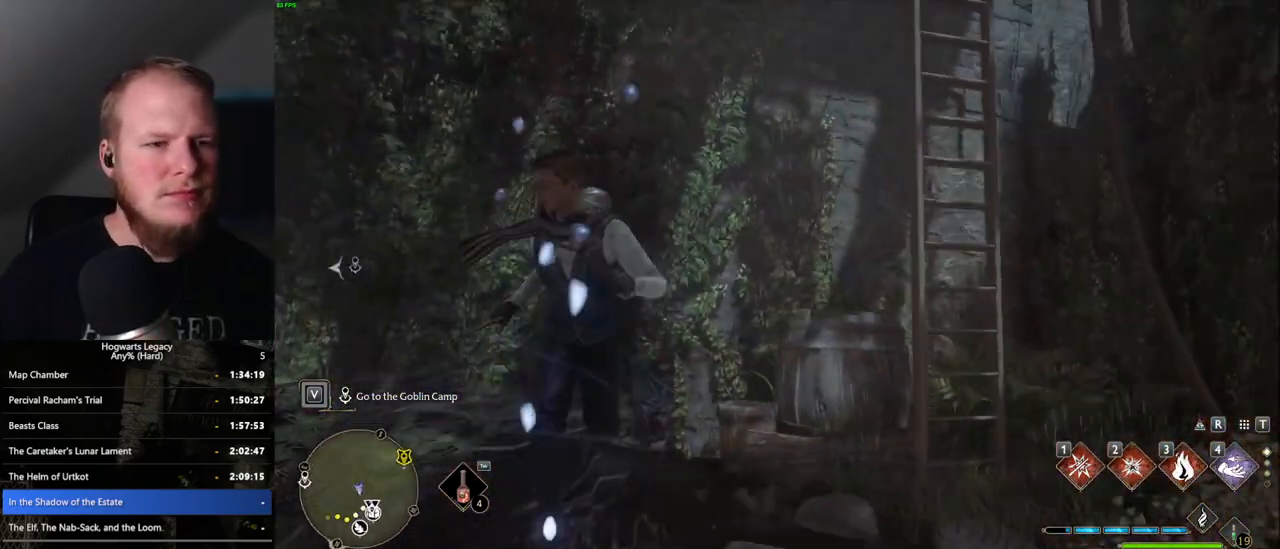
{"keys": ["w"], "mouse": ["mb5"], "events": [[133, "w", "down"], [267, "d", "up"], [350, "mouse_mb5", "down"]]}
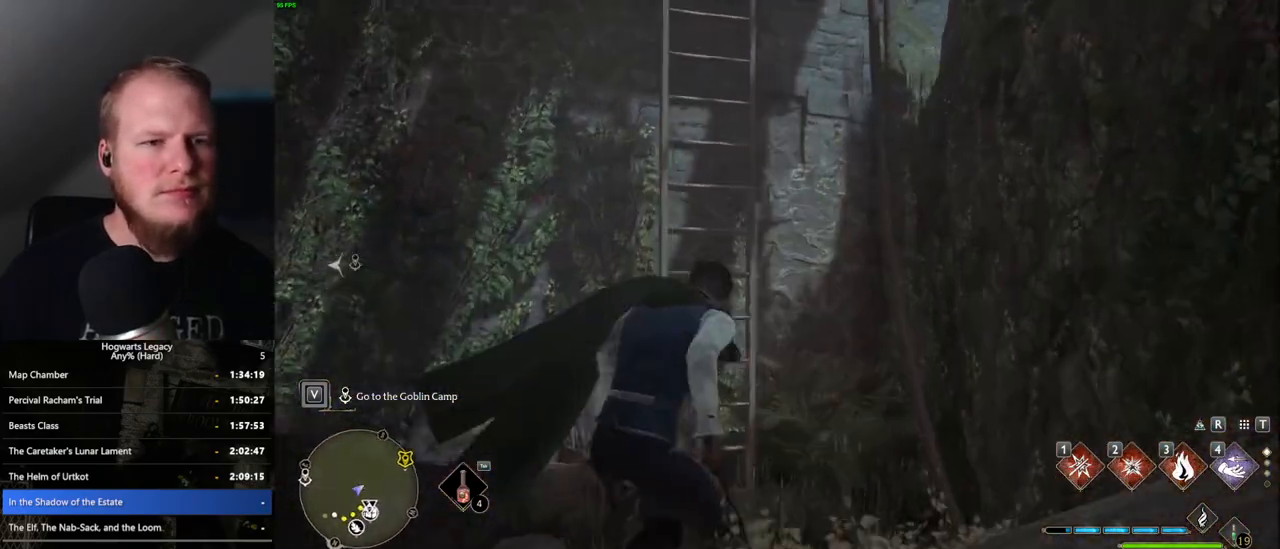
{"keys": ["w"], "mouse": [], "events": [[17, "a", "down"], [50, "mouse_mb5", "up"], [100, "a", "up"]]}
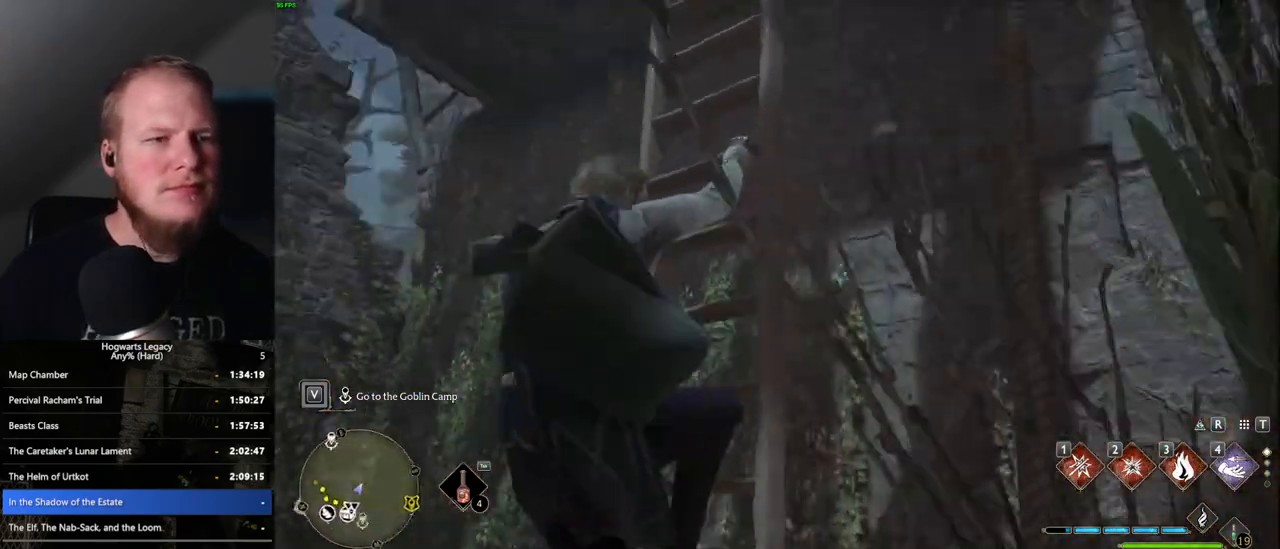
{"keys": ["d", "w"], "mouse": [], "events": [[83, "d", "down"]]}
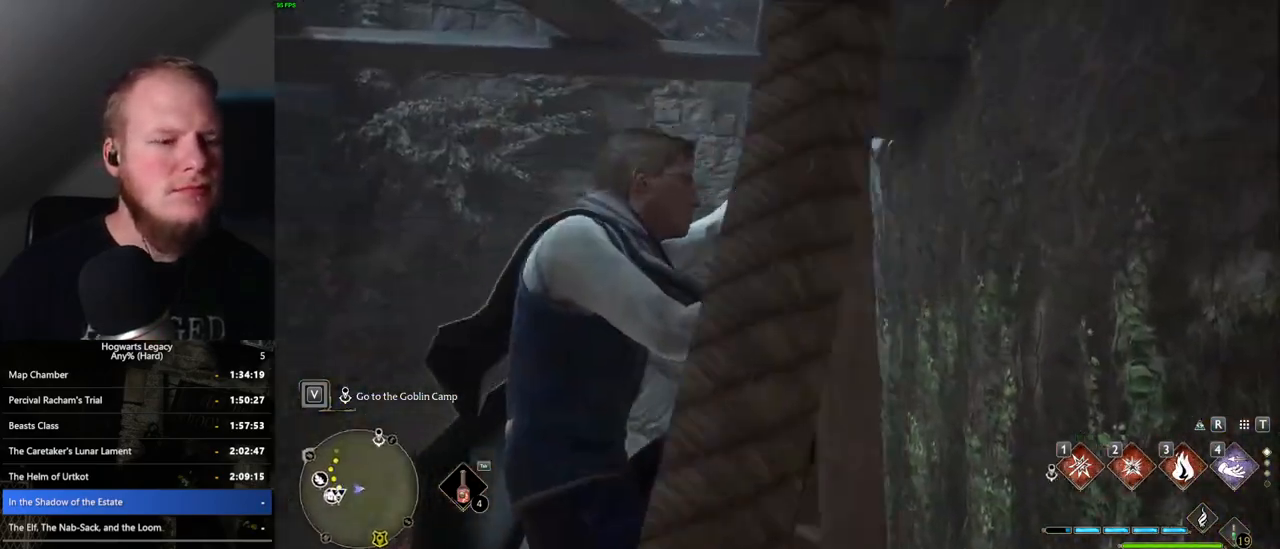
{"keys": ["w"], "mouse": [], "events": [[17, "d", "up"]]}
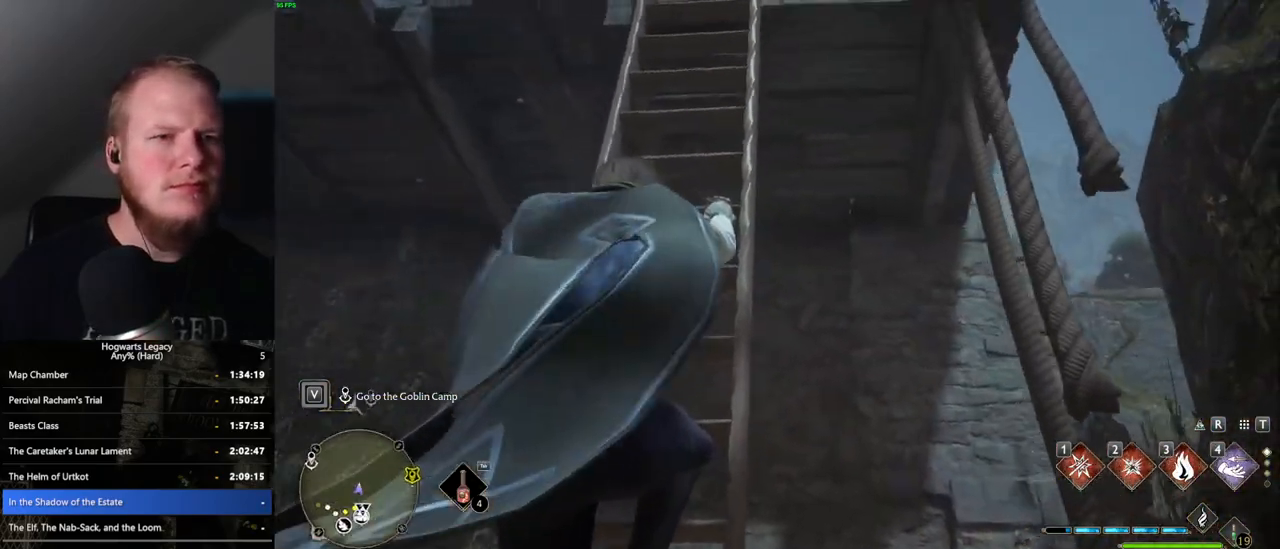
{"keys": ["w"], "mouse": [], "events": []}
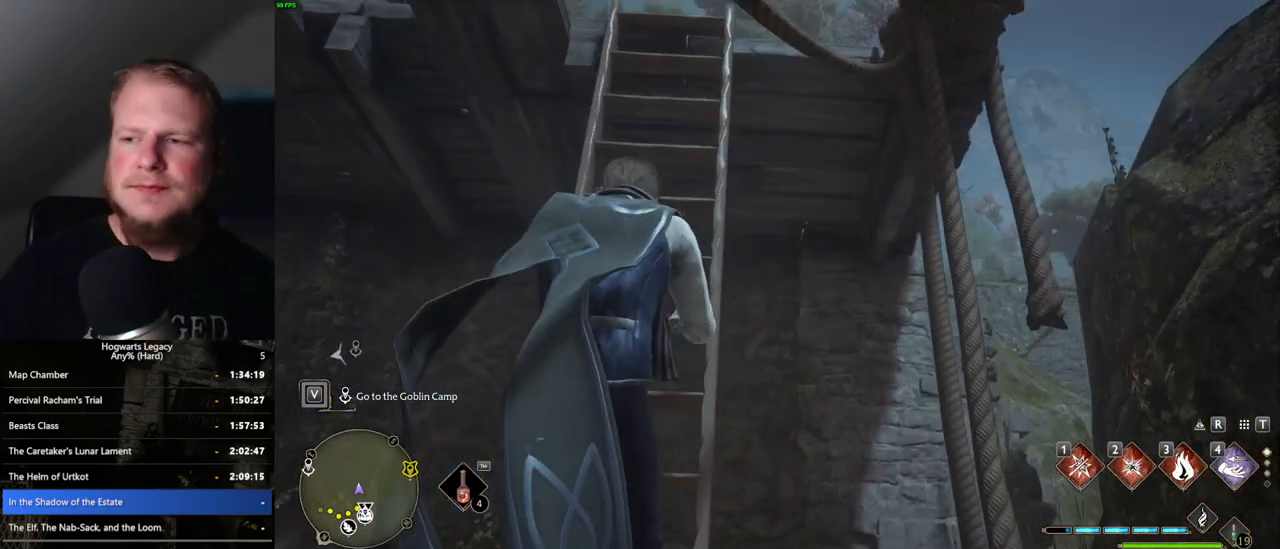
{"keys": ["w"], "mouse": [], "events": []}
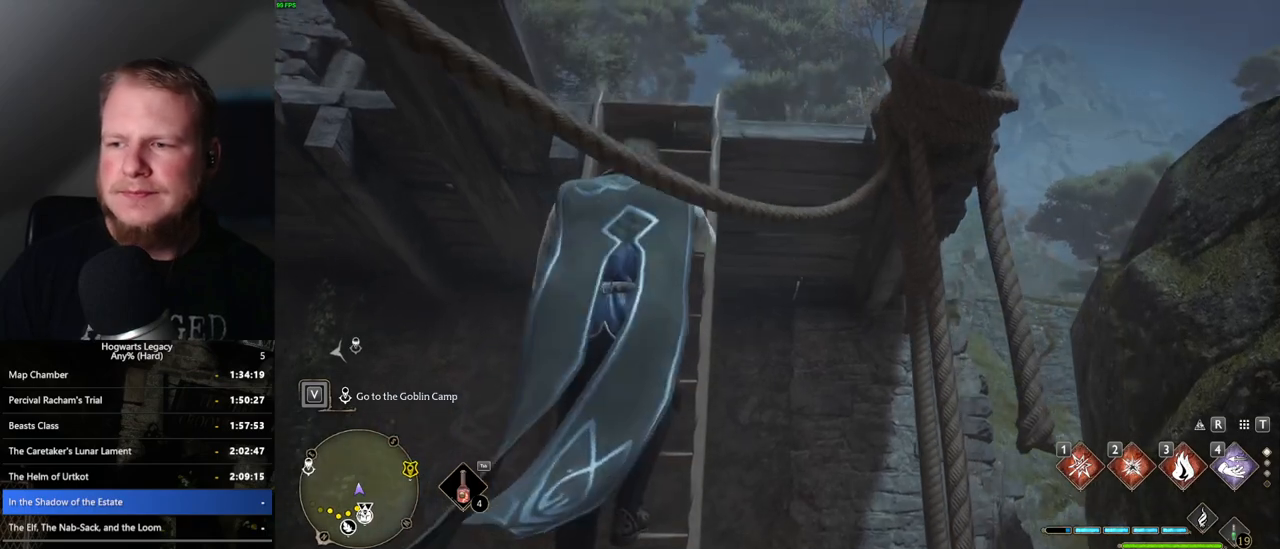
{"keys": ["w"], "mouse": [], "events": []}
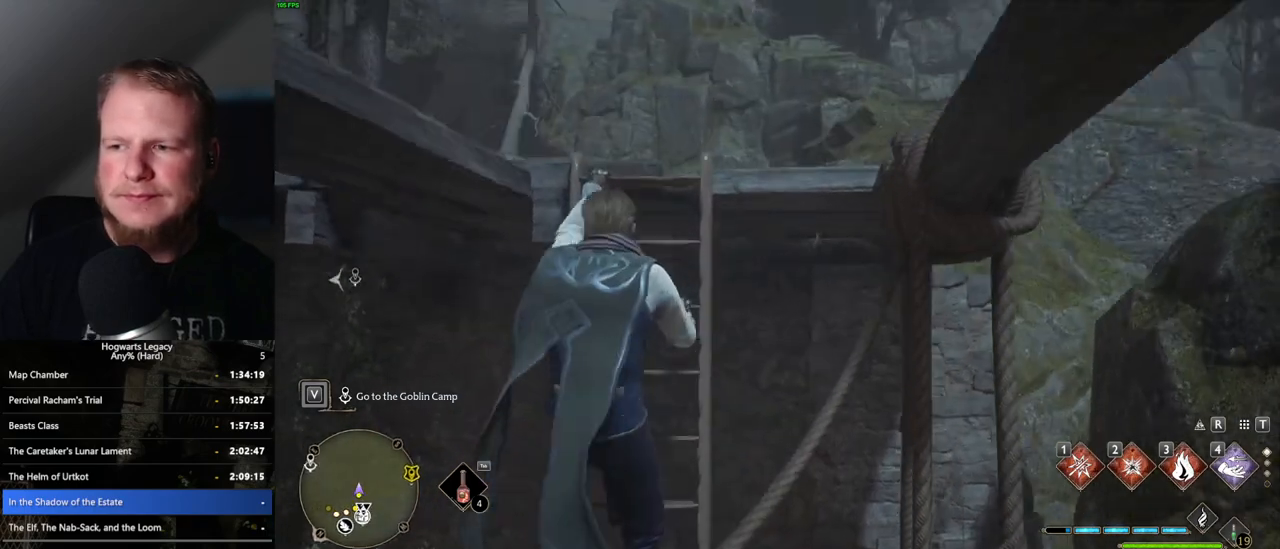
{"keys": ["w"], "mouse": [], "events": []}
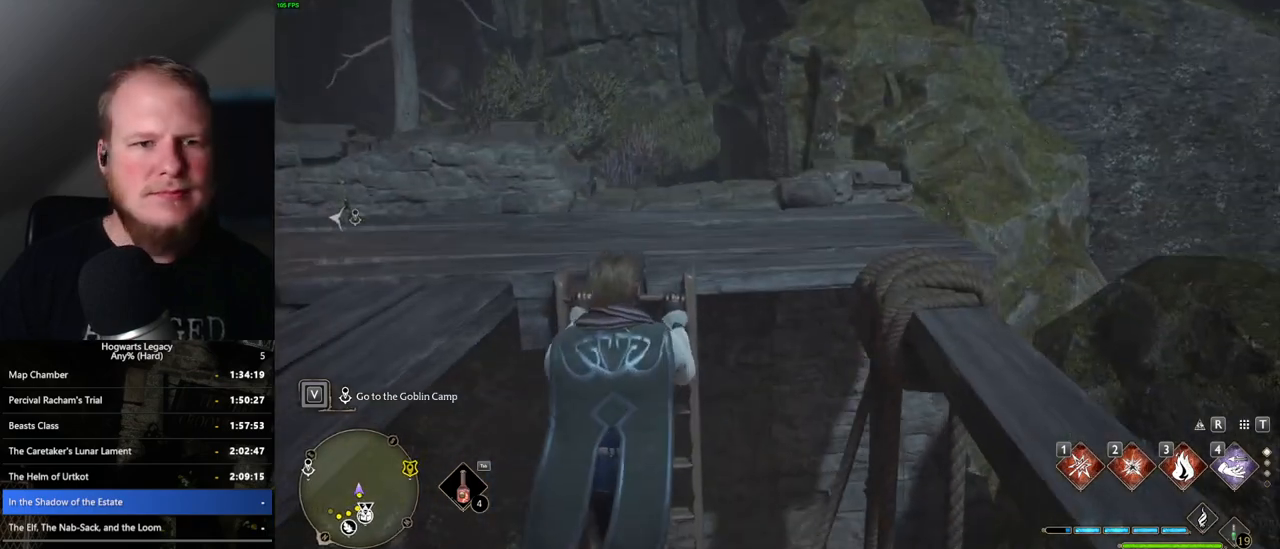
{"keys": ["w"], "mouse": [], "events": []}
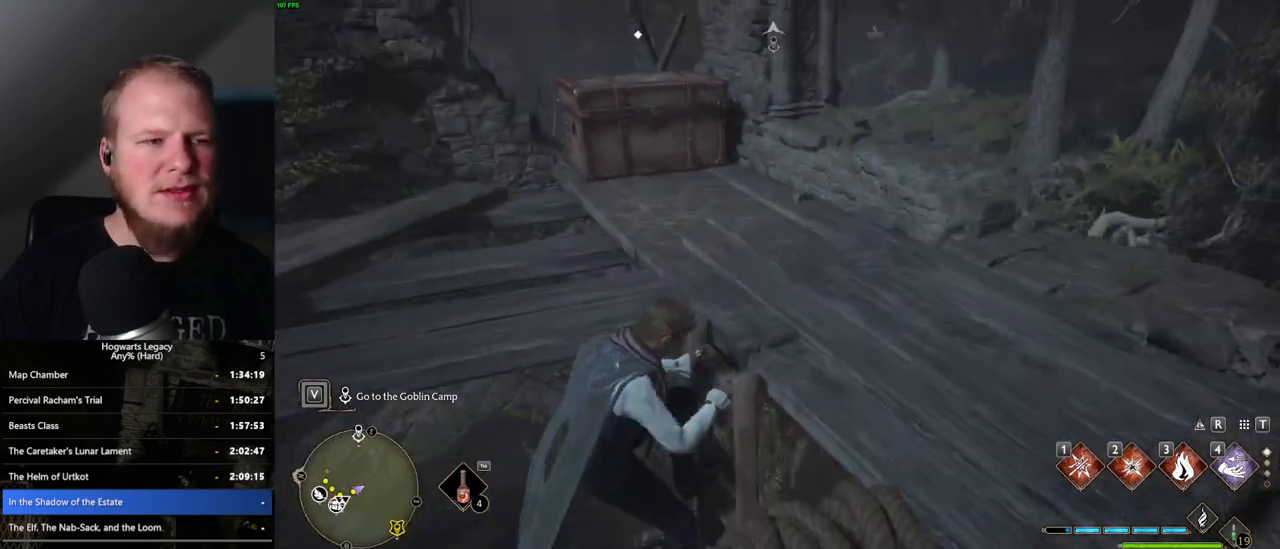
{"keys": ["w"], "mouse": [], "events": []}
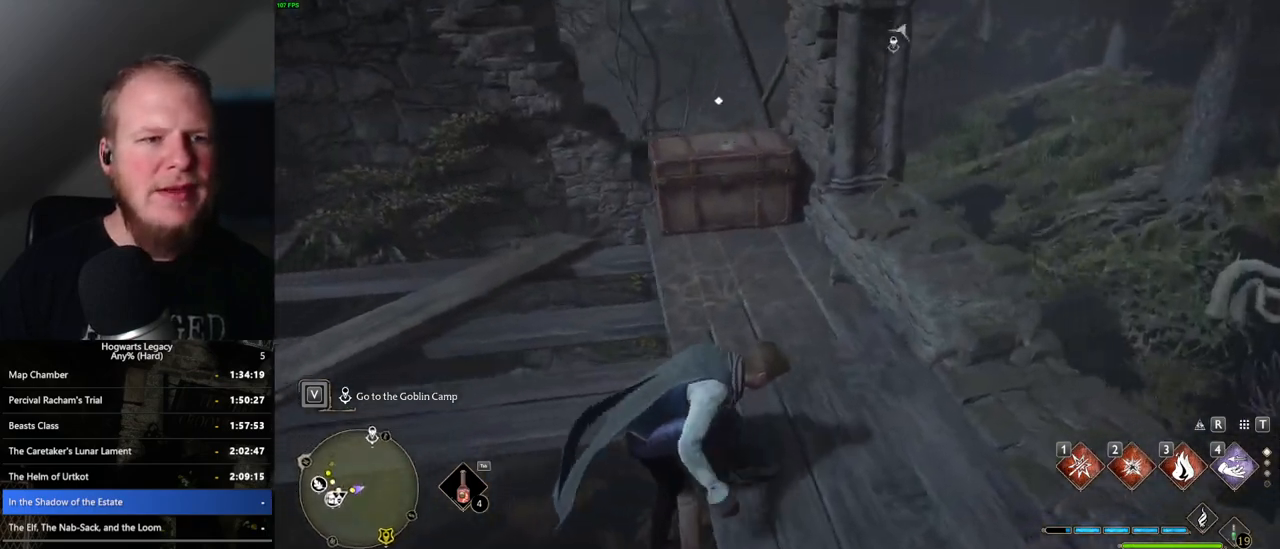
{"keys": ["w"], "mouse": [], "events": [[333, "a", "down"], [483, "a", "up"]]}
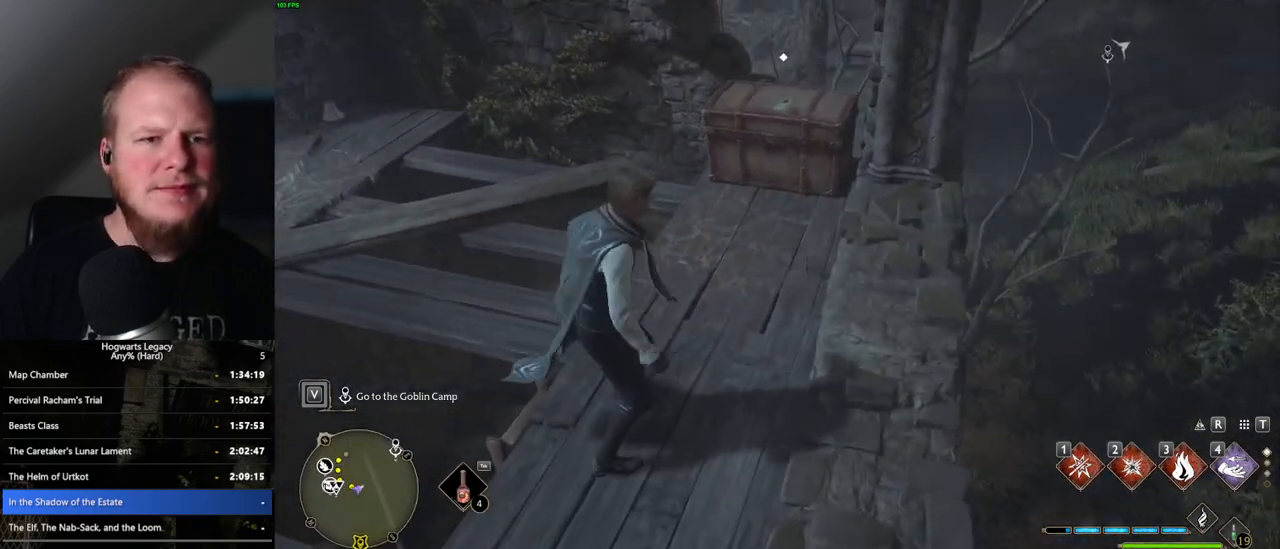
{"keys": [], "mouse": [], "events": [[167, "w", "up"], [233, "d", "down"], [233, "w", "down"], [483, "w", "up"], [500, "d", "up"]]}
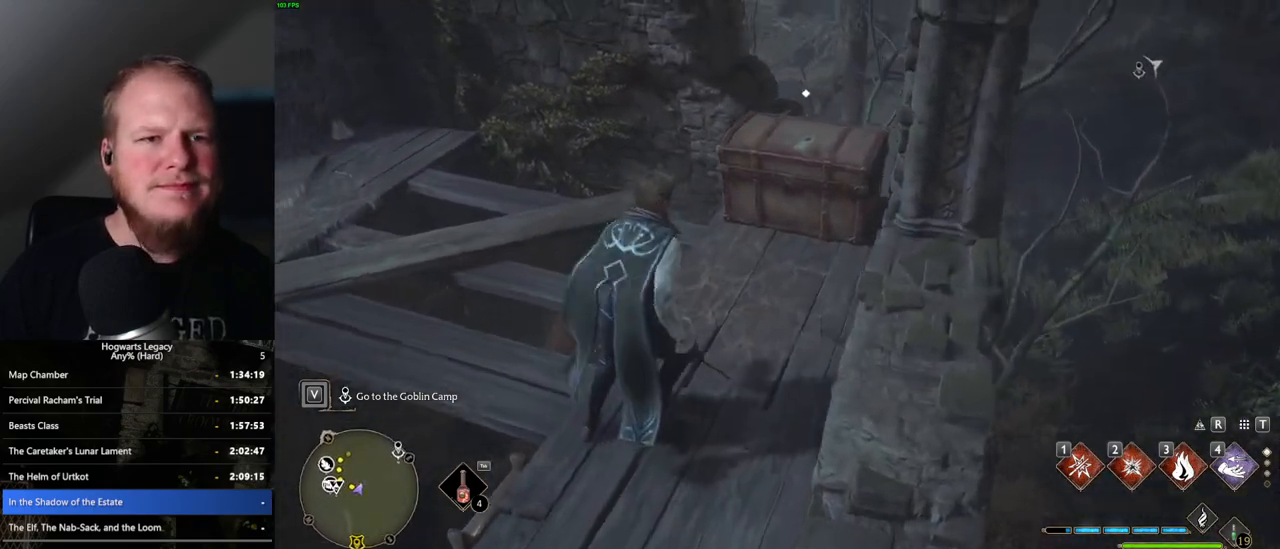
{"keys": ["f", "w"], "mouse": [], "events": [[150, "w", "down"], [467, "f", "down"]]}
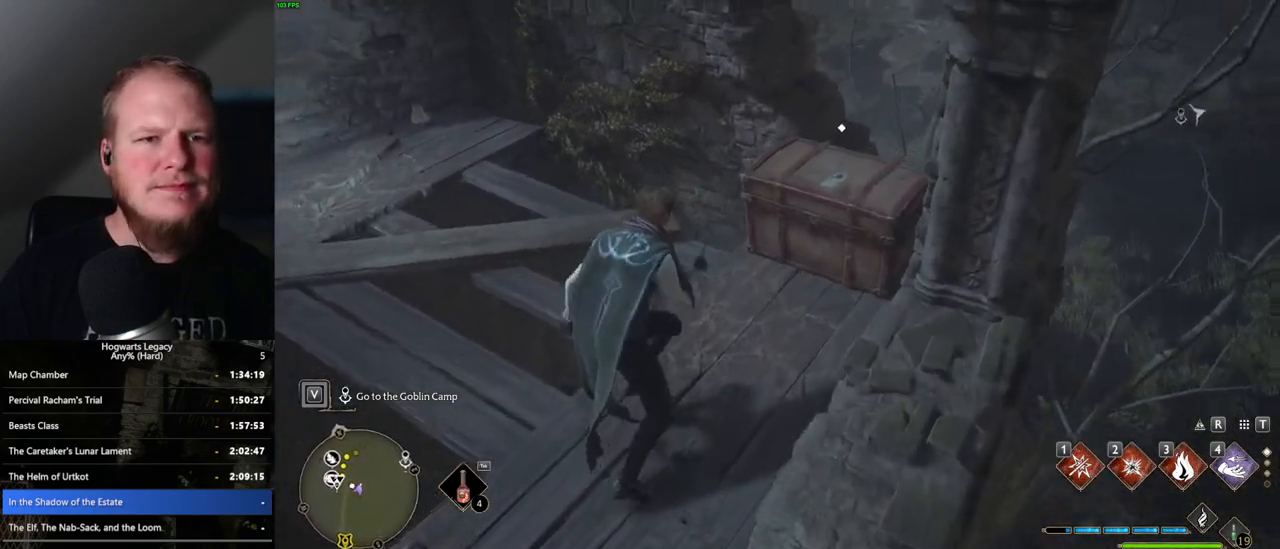
{"keys": ["d", "w"], "mouse": [], "events": [[100, "f", "up"], [117, "w", "up"], [283, "d", "down"], [433, "w", "down"]]}
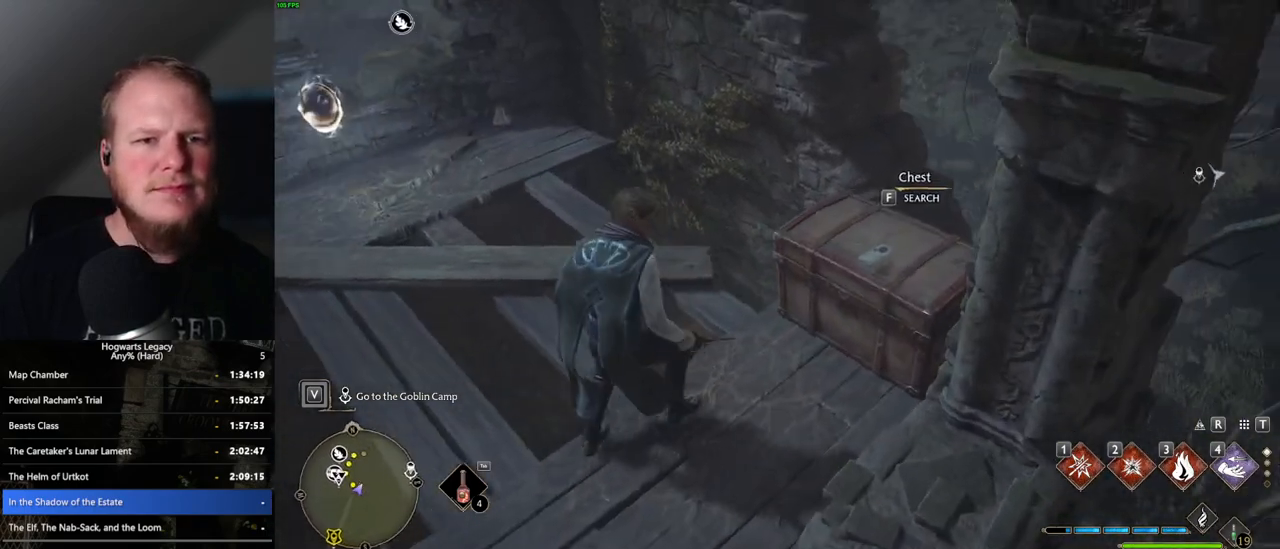
{"keys": [], "mouse": [], "events": [[17, "w", "up"], [33, "d", "up"], [150, "f", "down"], [217, "f", "up"]]}
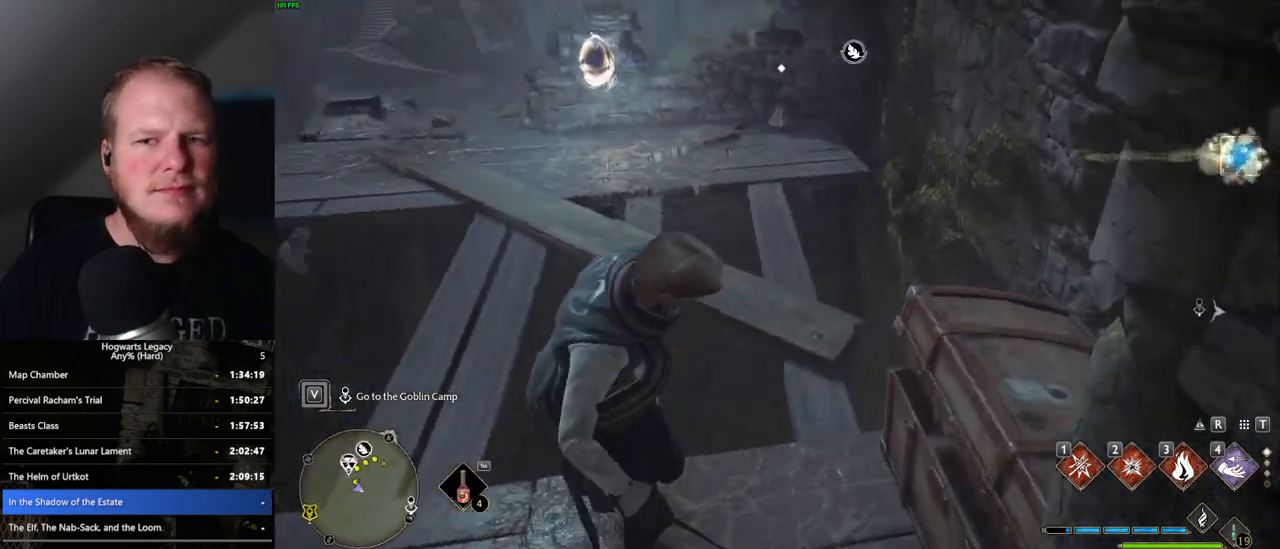
{"keys": ["tab"], "mouse": [], "events": [[50, "w", "down"], [250, "w", "up"], [417, "tab", "down"]]}
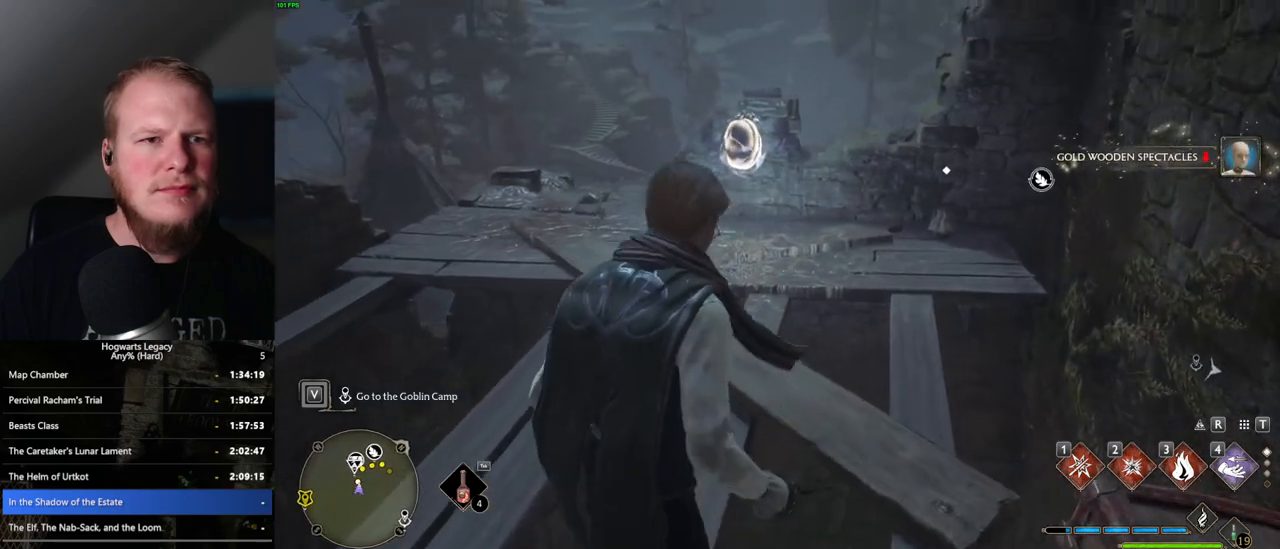
{"keys": ["3", "tab"], "mouse": [], "events": [[467, "3", "down"]]}
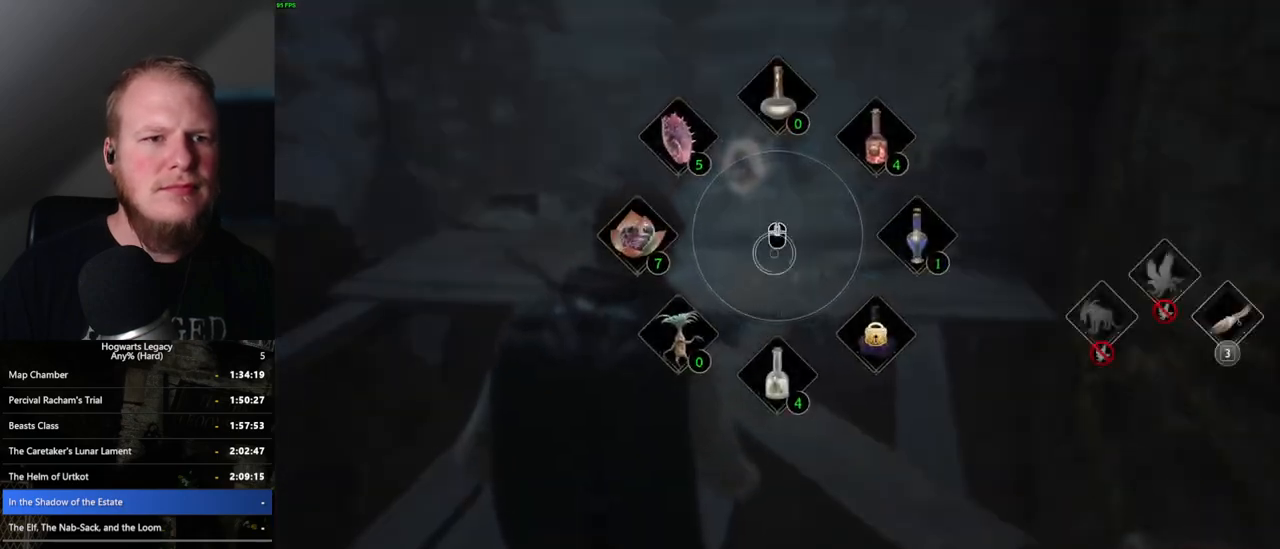
{"keys": ["w"], "mouse": [], "events": [[17, "3", "up"], [167, "tab", "up"], [350, "w", "down"]]}
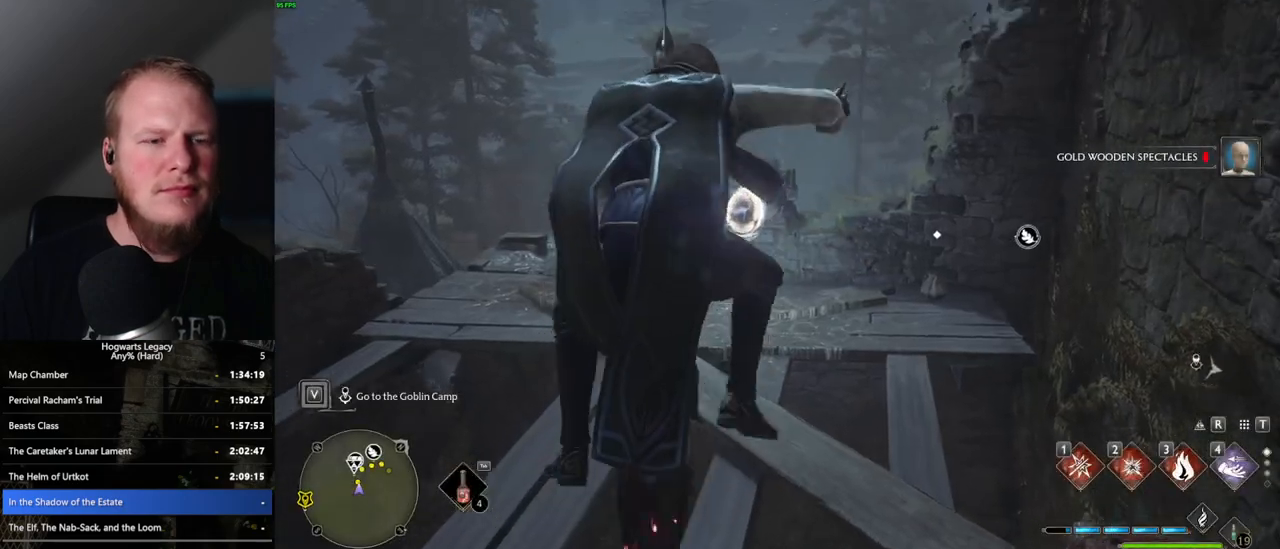
{"keys": ["w"], "mouse": ["left"], "events": [[317, "mouse_left", "down"]]}
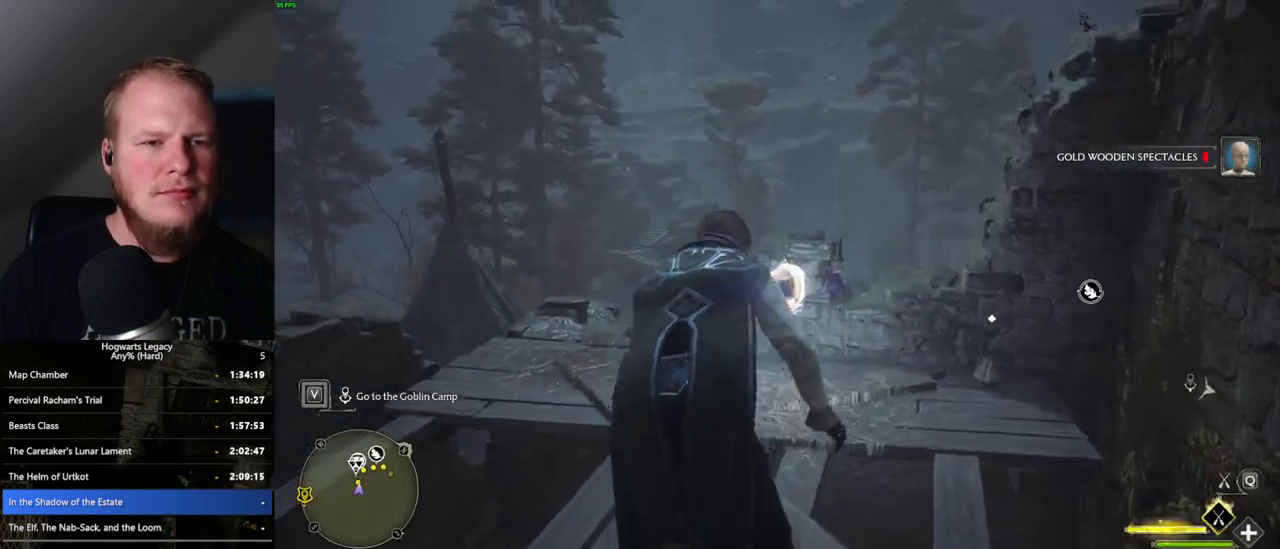
{"keys": ["a", "w"], "mouse": ["left"], "events": [[83, "a", "down"]]}
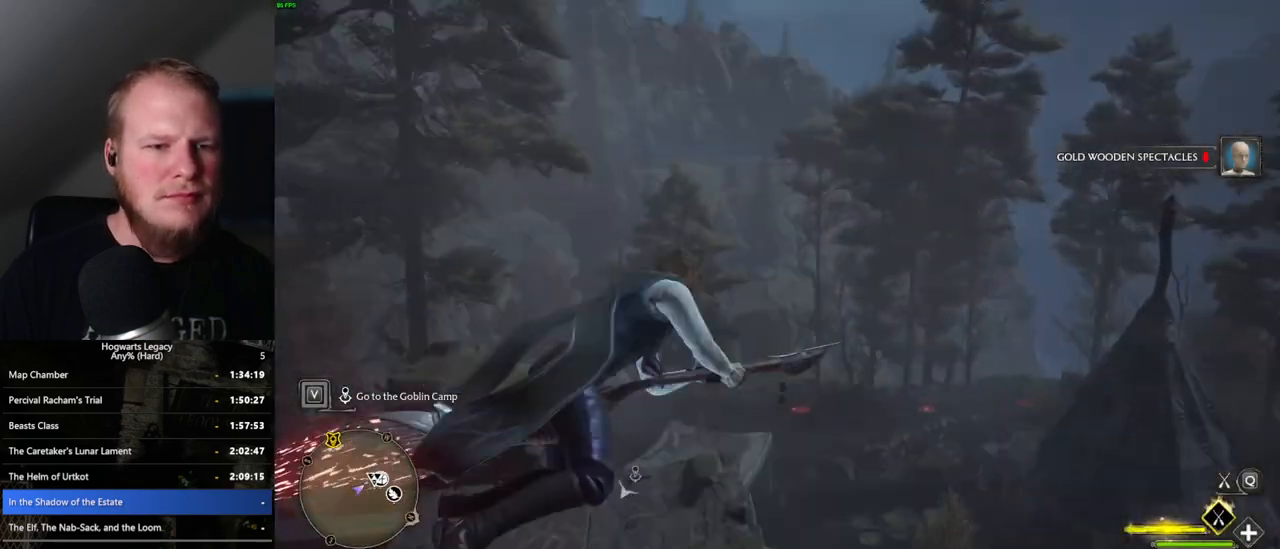
{"keys": ["w"], "mouse": ["left"], "events": [[300, "a", "up"]]}
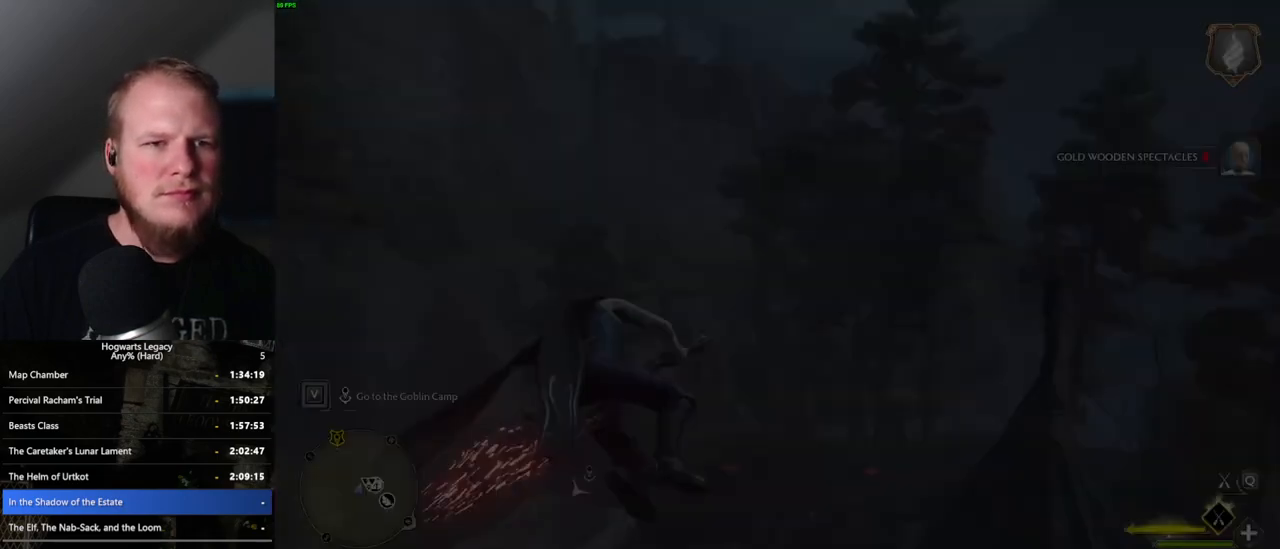
{"keys": ["w"], "mouse": ["left"], "events": []}
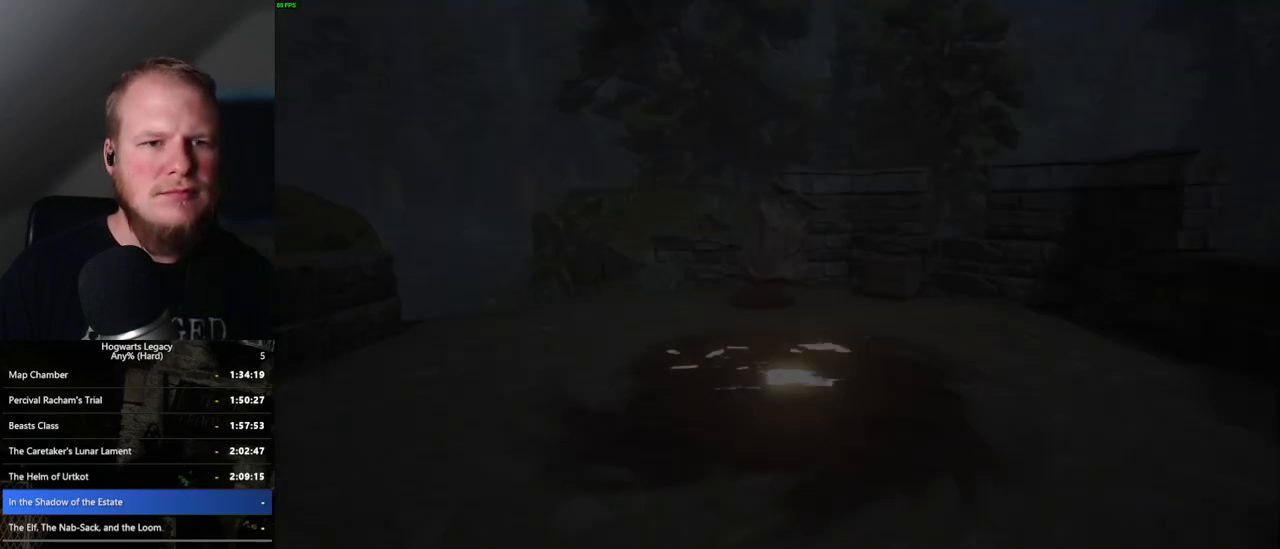
{"keys": [], "mouse": ["left"], "events": [[117, "w", "up"]]}